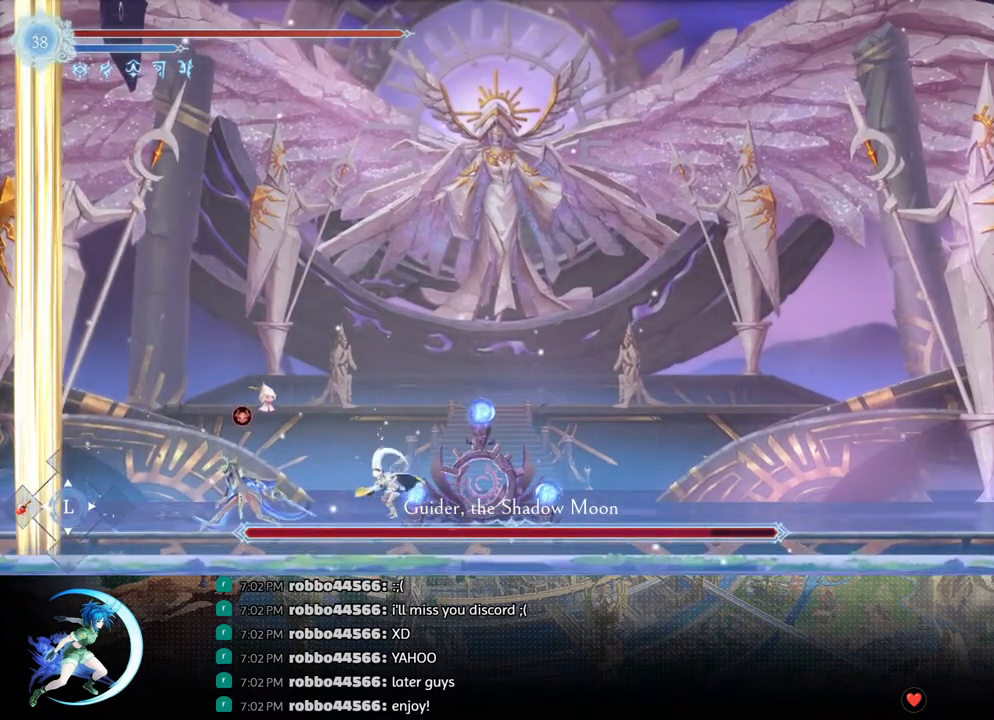
Gameplay with a controller (PlayStation layout); each line is a JSON object with the inputs held at the frame after it. "events" lists button and stick changes between this image and that frame as [ms after this image, input, new state], when the widget could be followed in between.
{"buttons": ["DPAD_DOWN"], "left_stick": "center", "right_stick": "center", "events": [[17, "CROSS", "up"], [50, "DPAD_LEFT", "up"], [83, "SQUARE", "down"], [150, "SQUARE", "up"], [467, "DPAD_DOWN", "down"]]}
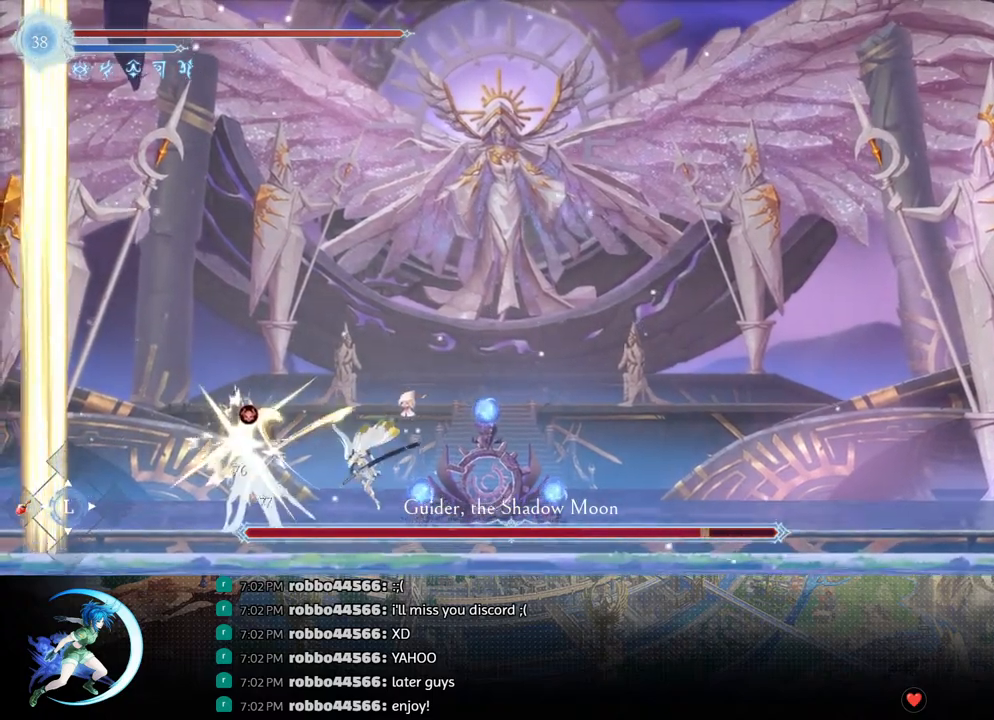
{"buttons": ["CROSS"], "left_stick": "center", "right_stick": "center", "events": [[17, "DPAD_LEFT", "down"], [67, "DPAD_DOWN", "up"], [117, "SQUARE", "down"], [183, "DPAD_LEFT", "up"], [283, "SQUARE", "up"], [500, "CROSS", "down"]]}
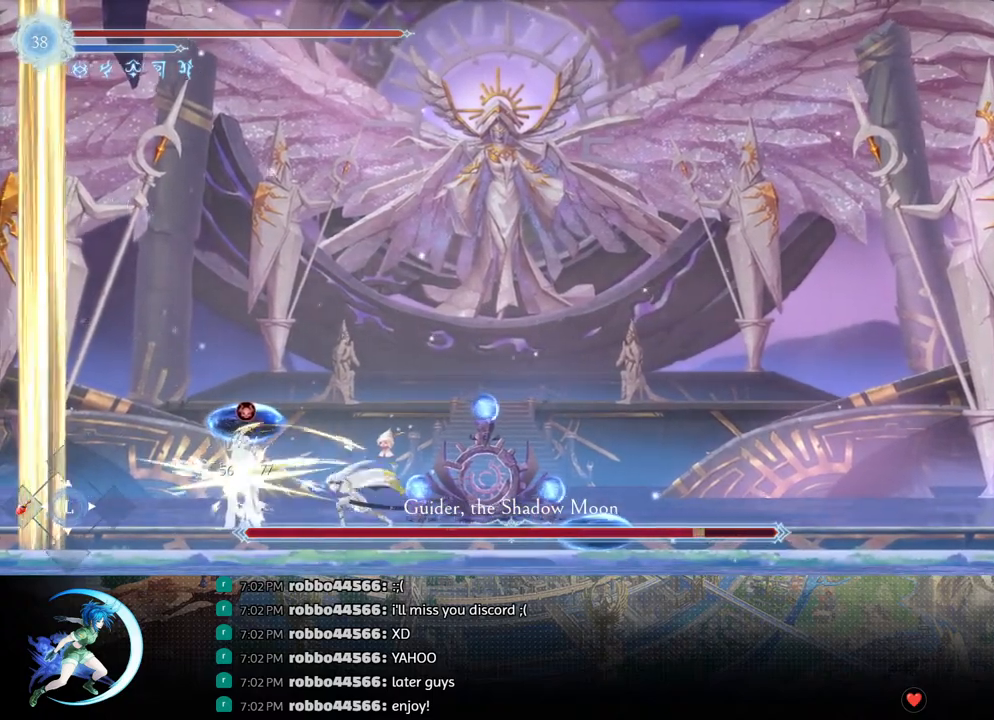
{"buttons": [], "left_stick": "center", "right_stick": "center", "events": [[67, "CROSS", "up"], [117, "SQUARE", "down"], [217, "SQUARE", "up"]]}
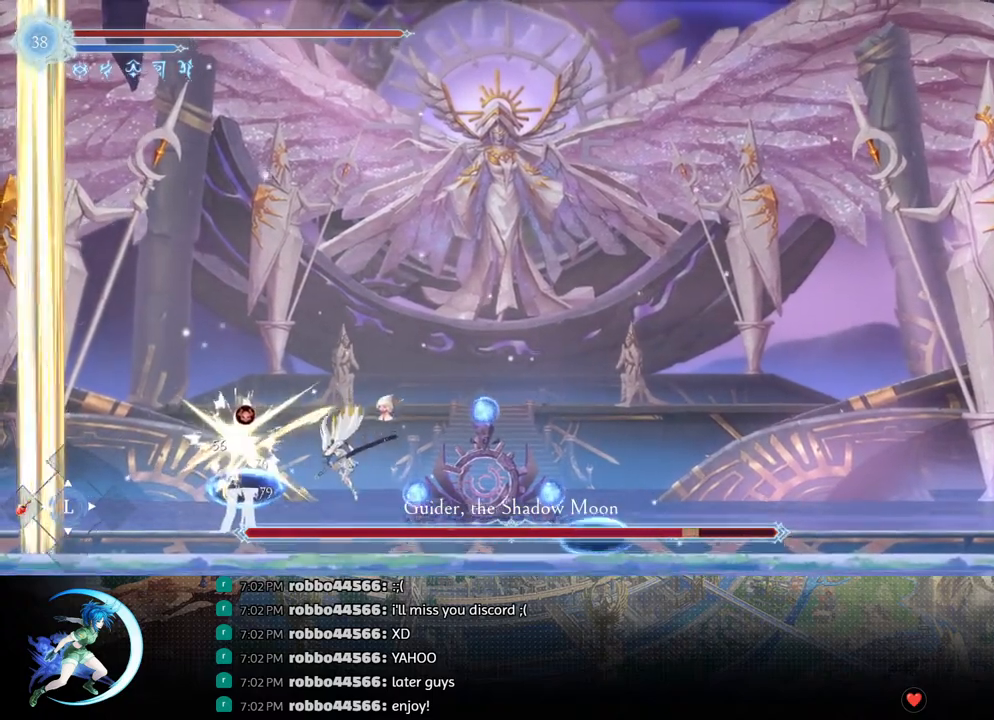
{"buttons": ["DPAD_RIGHT"], "left_stick": "center", "right_stick": "center", "events": [[200, "DPAD_RIGHT", "down"]]}
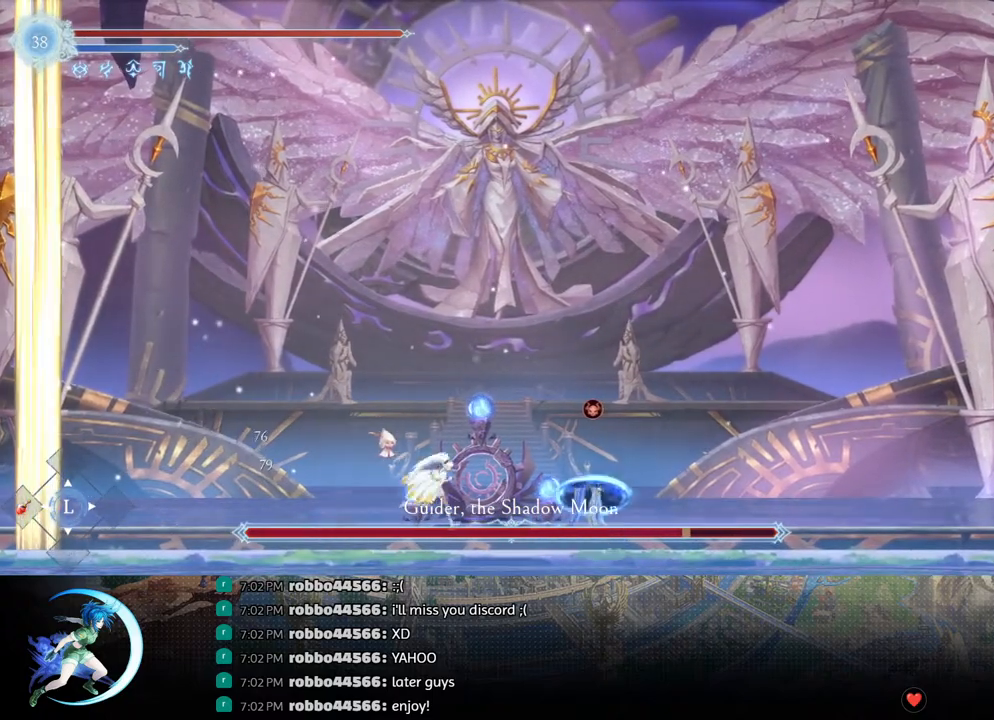
{"buttons": ["SQUARE"], "left_stick": "center", "right_stick": "center", "events": [[150, "DPAD_RIGHT", "up"], [233, "DPAD_DOWN", "down"], [283, "DPAD_RIGHT", "down"], [317, "DPAD_DOWN", "up"], [383, "DPAD_DOWN", "down"], [400, "SQUARE", "down"], [417, "DPAD_DOWN", "up"], [433, "DPAD_RIGHT", "up"]]}
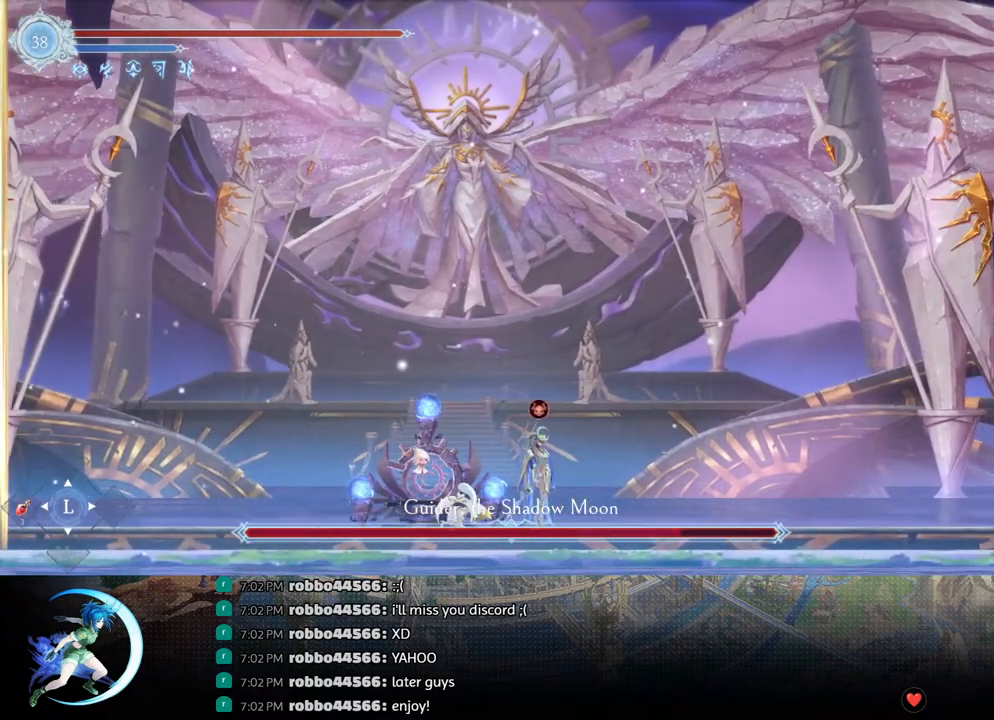
{"buttons": ["SQUARE"], "left_stick": "center", "right_stick": "center", "events": [[33, "SQUARE", "up"], [283, "CROSS", "down"], [367, "CROSS", "up"], [417, "SQUARE", "down"]]}
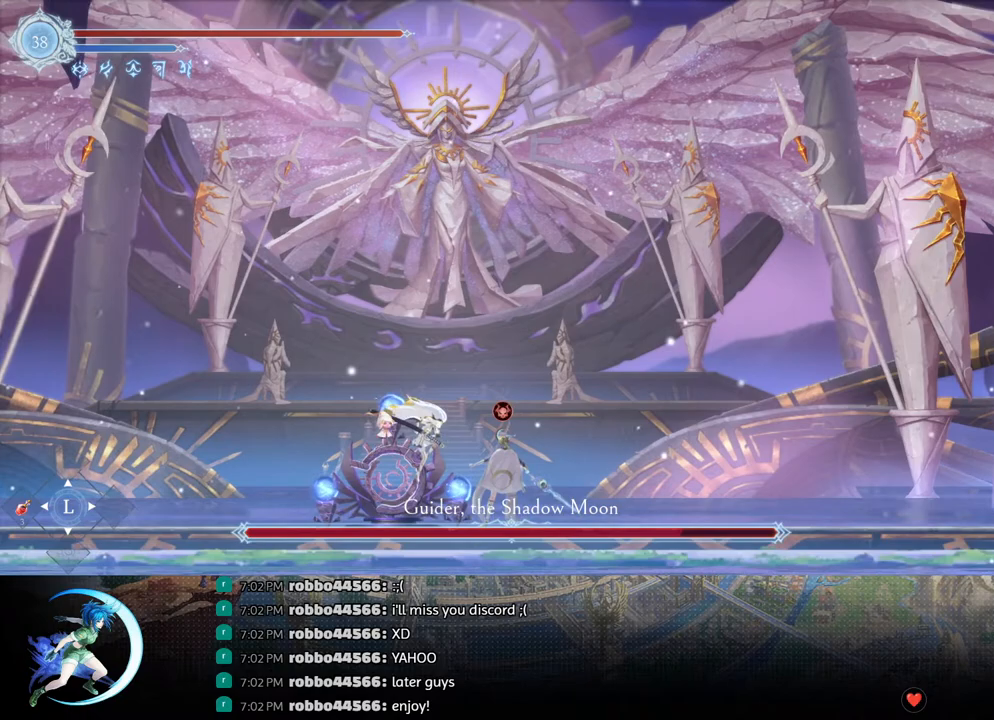
{"buttons": ["DPAD_LEFT"], "left_stick": "center", "right_stick": "center", "events": [[17, "SQUARE", "up"], [117, "DPAD_LEFT", "down"], [200, "R1", "down"], [300, "DPAD_DOWN", "down"], [317, "CROSS", "down"], [317, "R1", "up"], [417, "CROSS", "up"], [450, "DPAD_DOWN", "up"]]}
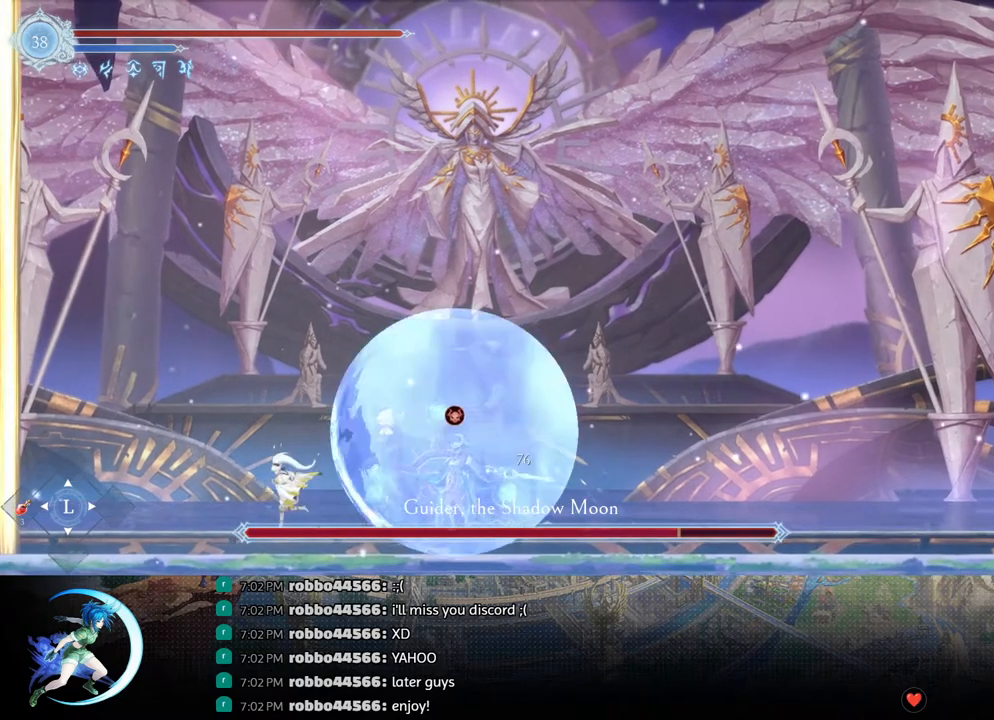
{"buttons": ["DPAD_LEFT"], "left_stick": "center", "right_stick": "center", "events": []}
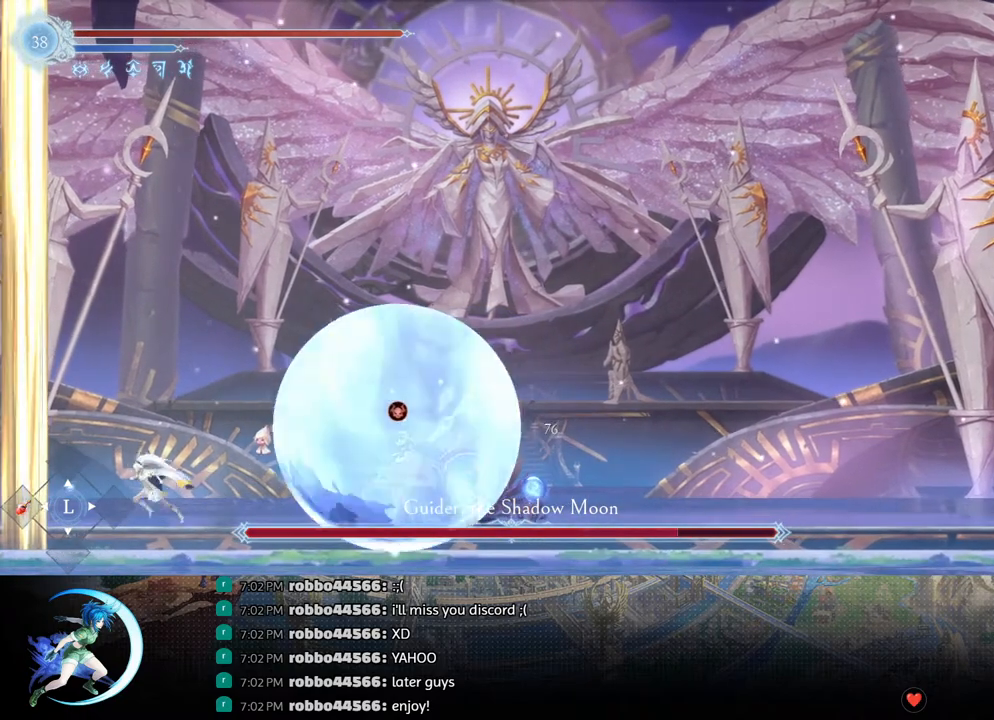
{"buttons": ["DPAD_RIGHT"], "left_stick": "center", "right_stick": "center", "events": [[33, "DPAD_LEFT", "up"], [100, "DPAD_RIGHT", "down"], [150, "CROSS", "down"], [217, "CROSS", "up"], [300, "SQUARE", "down"], [383, "SQUARE", "up"]]}
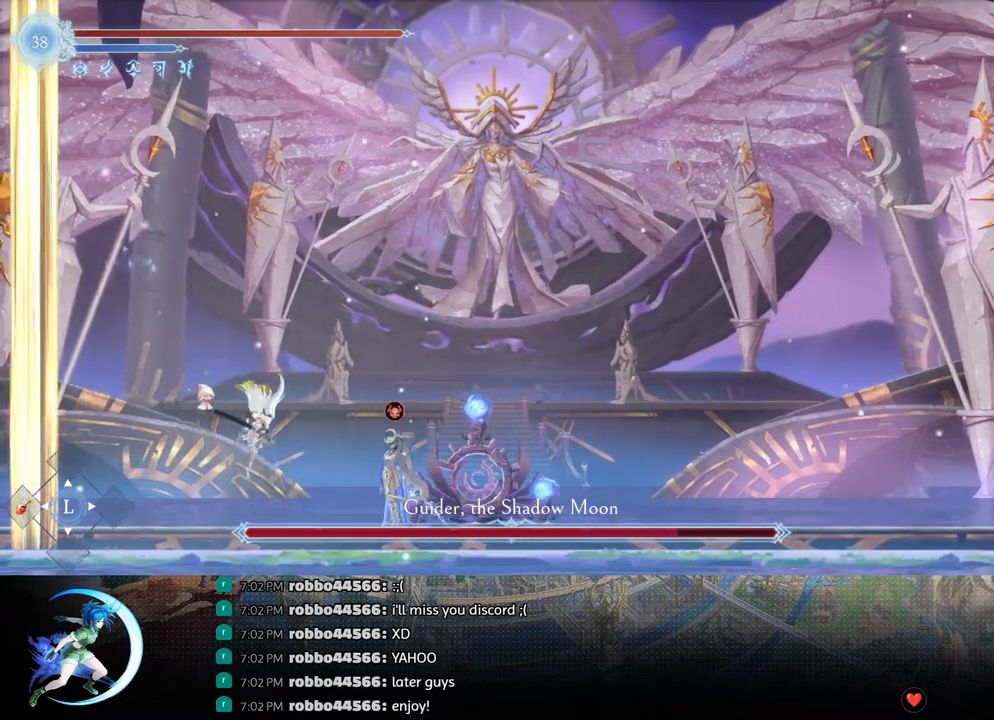
{"buttons": [], "left_stick": "center", "right_stick": "center", "events": [[100, "DPAD_RIGHT", "up"], [233, "DPAD_DOWN", "down"], [300, "DPAD_RIGHT", "down"], [333, "DPAD_DOWN", "up"], [367, "SQUARE", "down"], [450, "DPAD_RIGHT", "up"], [483, "SQUARE", "up"]]}
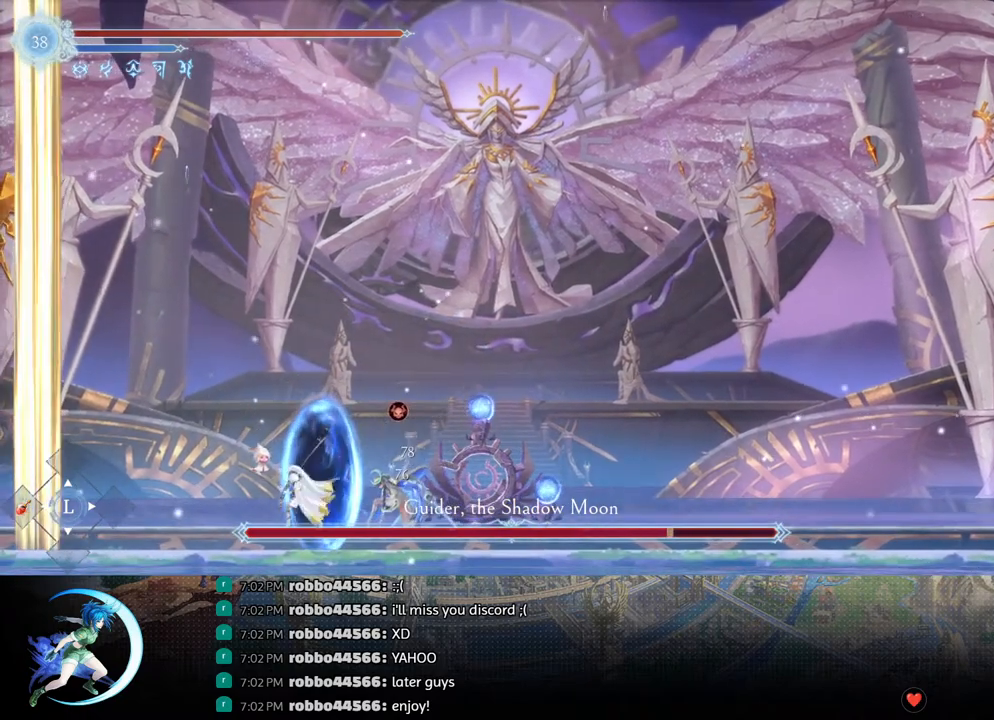
{"buttons": [], "left_stick": "center", "right_stick": "center", "events": [[283, "CROSS", "down"], [333, "CROSS", "up"], [400, "SQUARE", "down"], [483, "SQUARE", "up"]]}
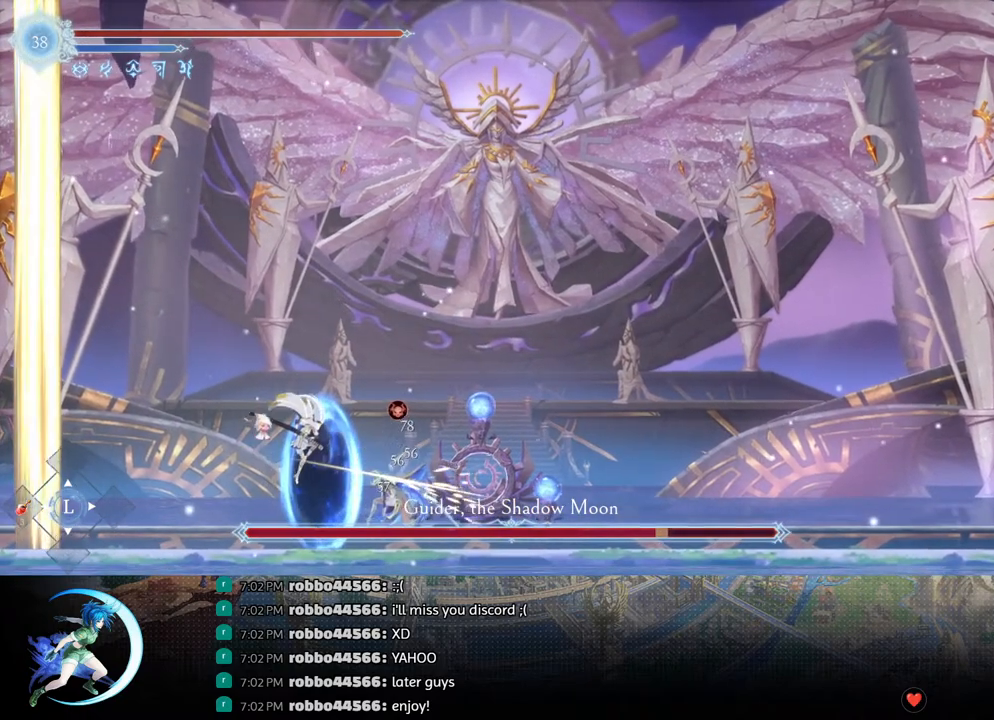
{"buttons": ["DPAD_LEFT"], "left_stick": "center", "right_stick": "center", "events": [[300, "DPAD_LEFT", "down"]]}
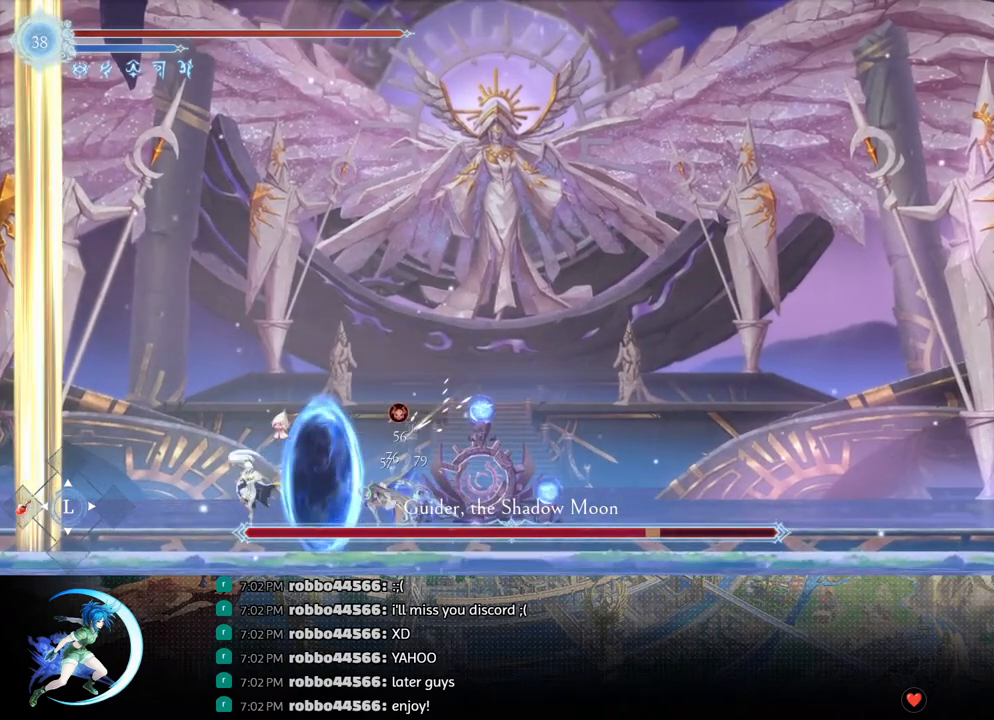
{"buttons": ["DPAD_RIGHT"], "left_stick": "center", "right_stick": "center", "events": [[100, "DPAD_LEFT", "up"], [450, "DPAD_RIGHT", "down"]]}
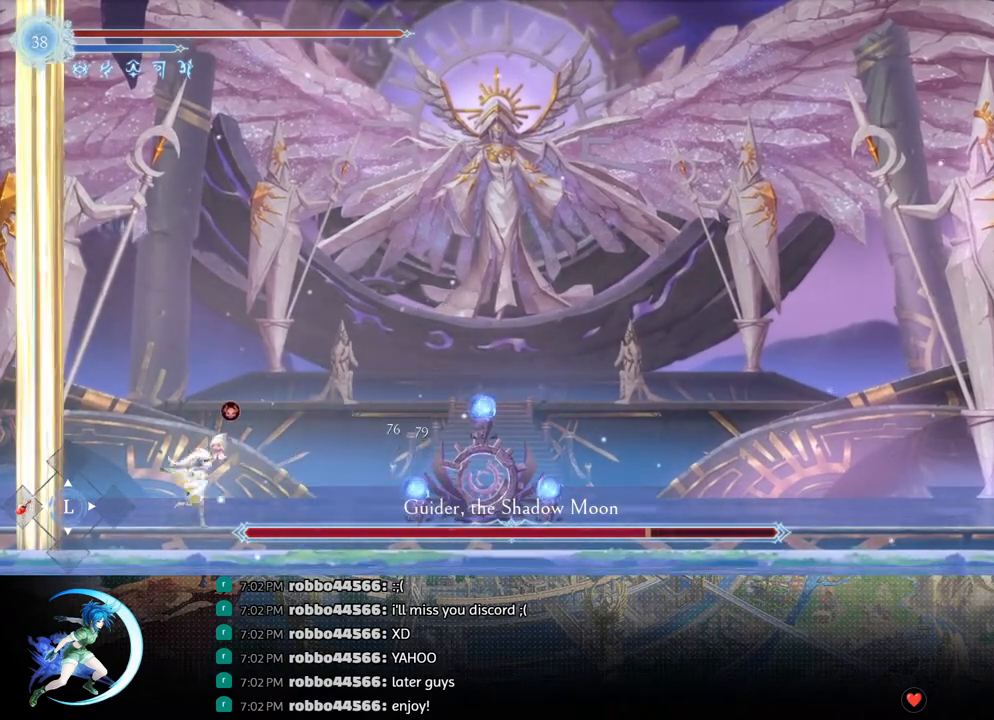
{"buttons": ["DPAD_RIGHT"], "left_stick": "center", "right_stick": "center", "events": [[67, "R1", "down"], [117, "DPAD_DOWN", "down"], [117, "R1", "up"], [183, "R1", "down"], [217, "DPAD_RIGHT", "up"], [283, "R1", "up"], [300, "DPAD_DOWN", "up"], [500, "DPAD_RIGHT", "down"]]}
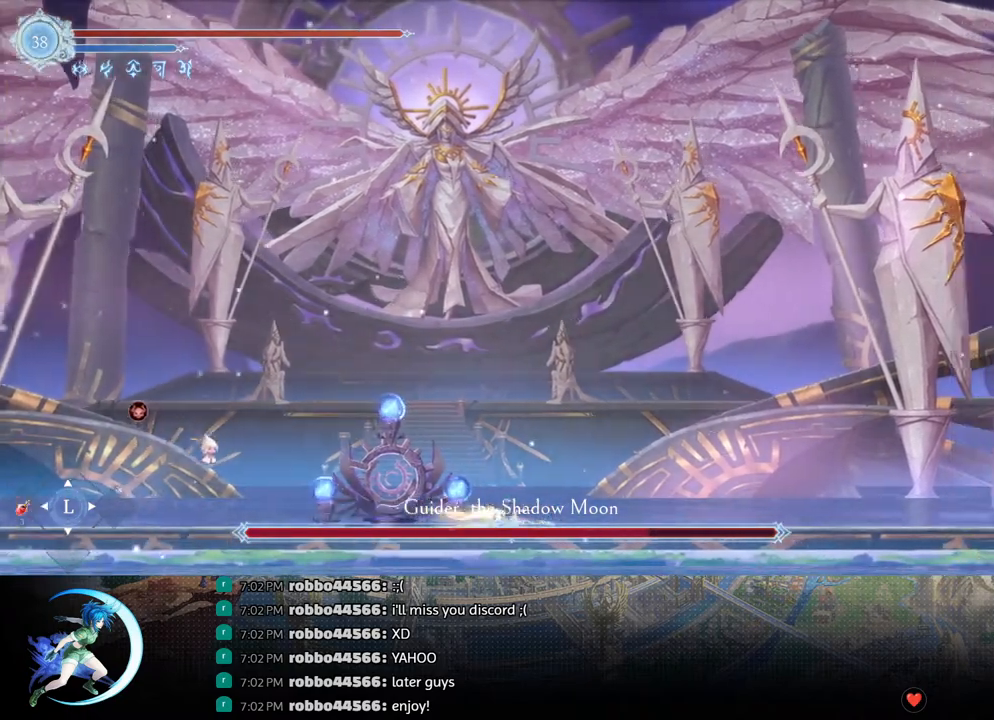
{"buttons": ["DPAD_RIGHT"], "left_stick": "center", "right_stick": "center", "events": []}
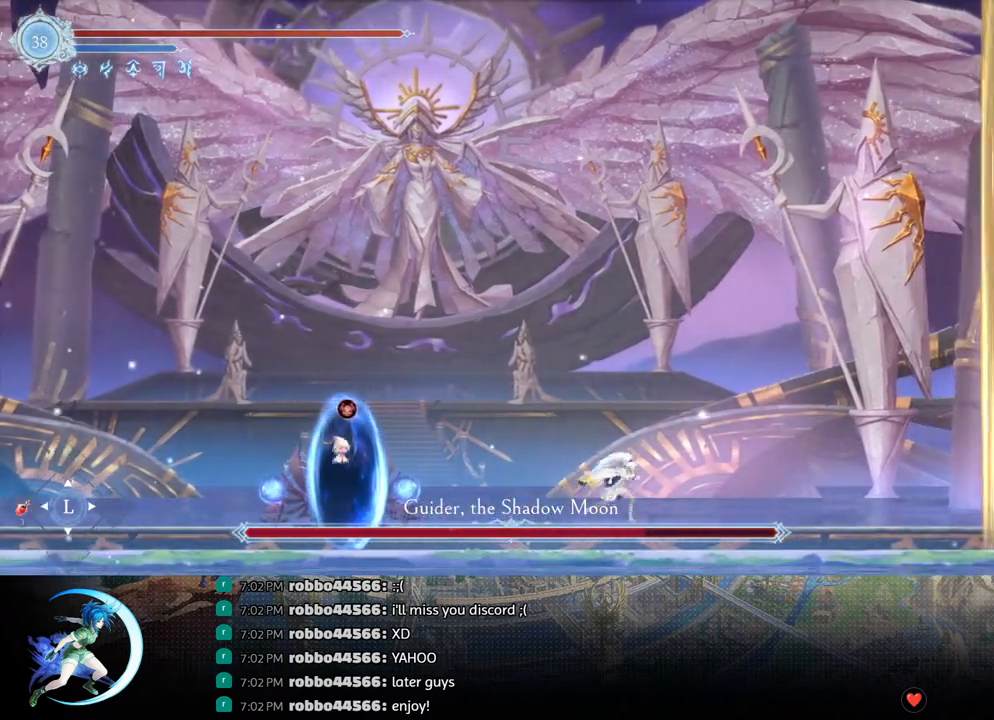
{"buttons": ["DPAD_LEFT"], "left_stick": "center", "right_stick": "center", "events": [[300, "DPAD_RIGHT", "up"], [317, "DPAD_LEFT", "down"], [383, "CROSS", "down"], [450, "CROSS", "up"]]}
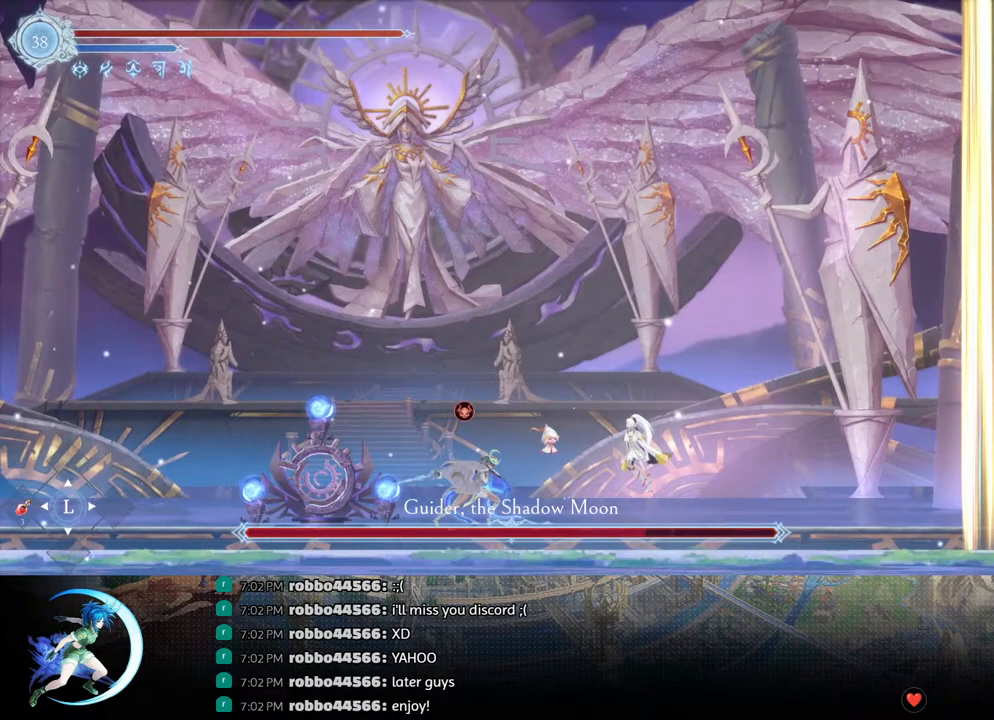
{"buttons": ["DPAD_DOWN"], "left_stick": "center", "right_stick": "center", "events": [[17, "SQUARE", "down"], [100, "SQUARE", "up"], [233, "DPAD_LEFT", "up"], [467, "DPAD_DOWN", "down"]]}
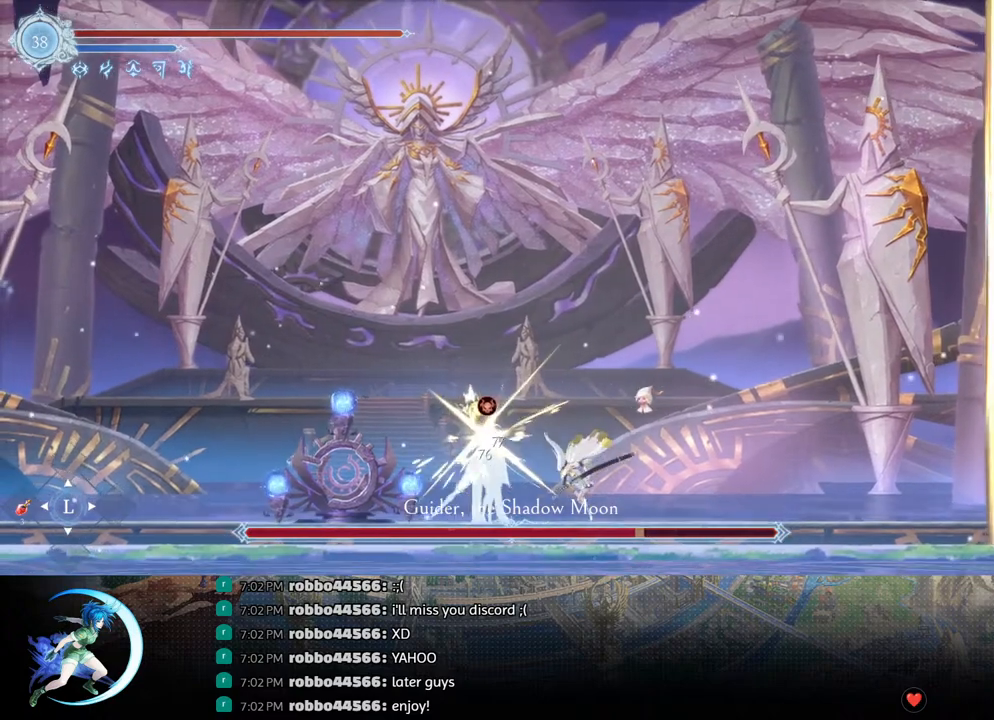
{"buttons": [], "left_stick": "center", "right_stick": "center", "events": [[17, "DPAD_LEFT", "down"], [67, "DPAD_DOWN", "up"], [100, "SQUARE", "down"], [167, "DPAD_LEFT", "up"], [233, "SQUARE", "up"]]}
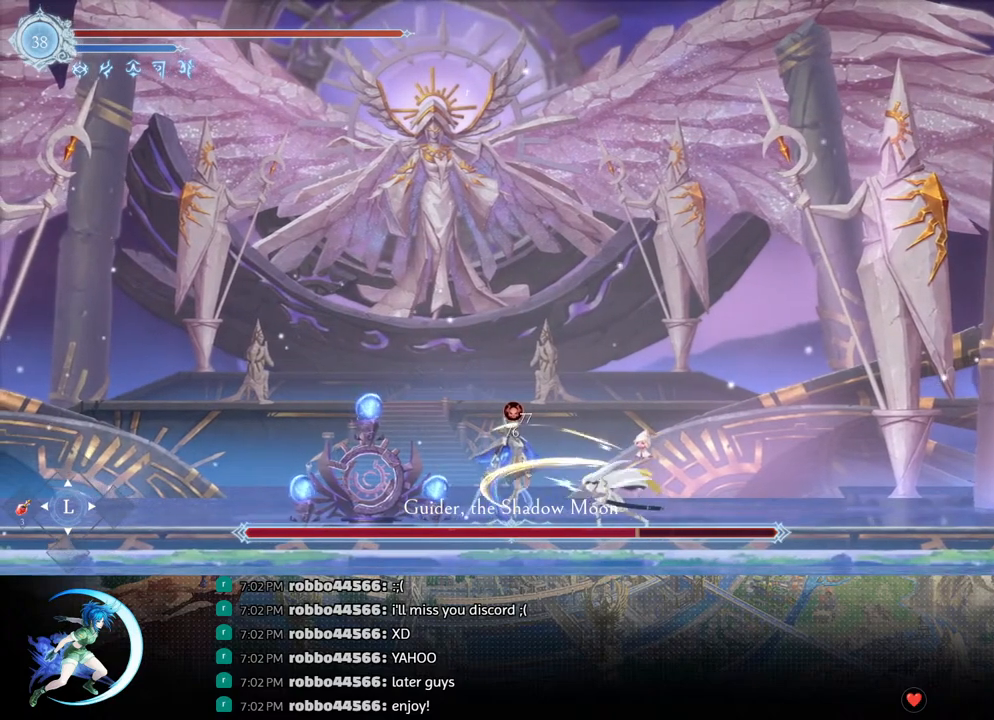
{"buttons": ["DPAD_LEFT"], "left_stick": "center", "right_stick": "center", "events": [[217, "DPAD_LEFT", "down"], [300, "R1", "down"], [417, "R1", "up"]]}
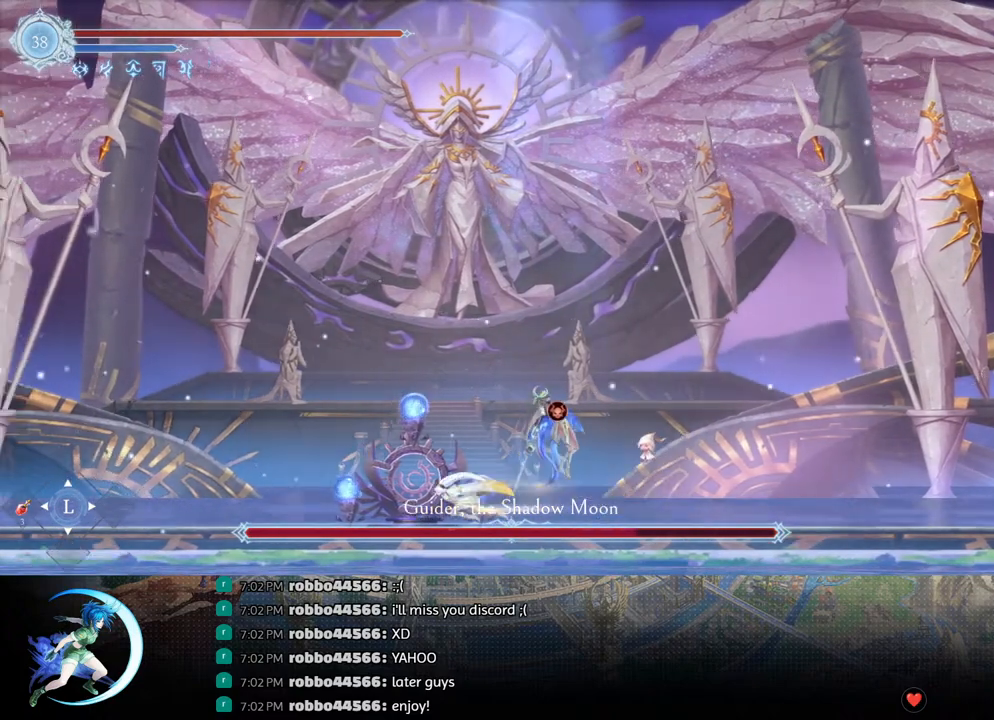
{"buttons": [], "left_stick": "center", "right_stick": "center", "events": [[200, "DPAD_LEFT", "up"], [233, "DPAD_RIGHT", "down"], [333, "CIRCLE", "down"], [333, "DPAD_RIGHT", "up"], [400, "CIRCLE", "up"]]}
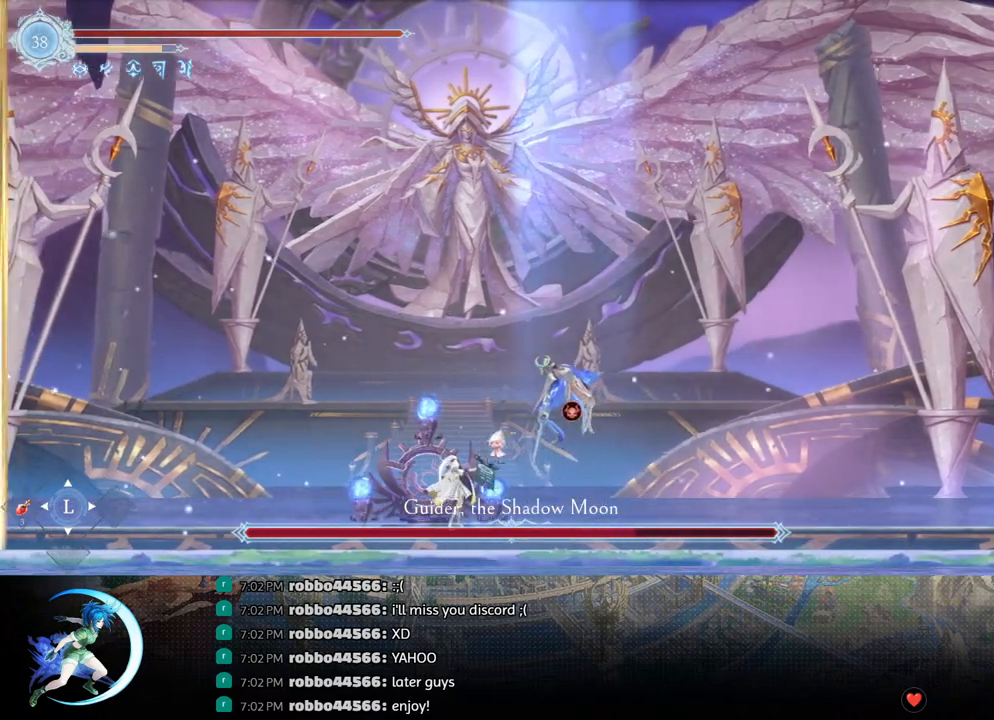
{"buttons": [], "left_stick": "center", "right_stick": "center", "events": []}
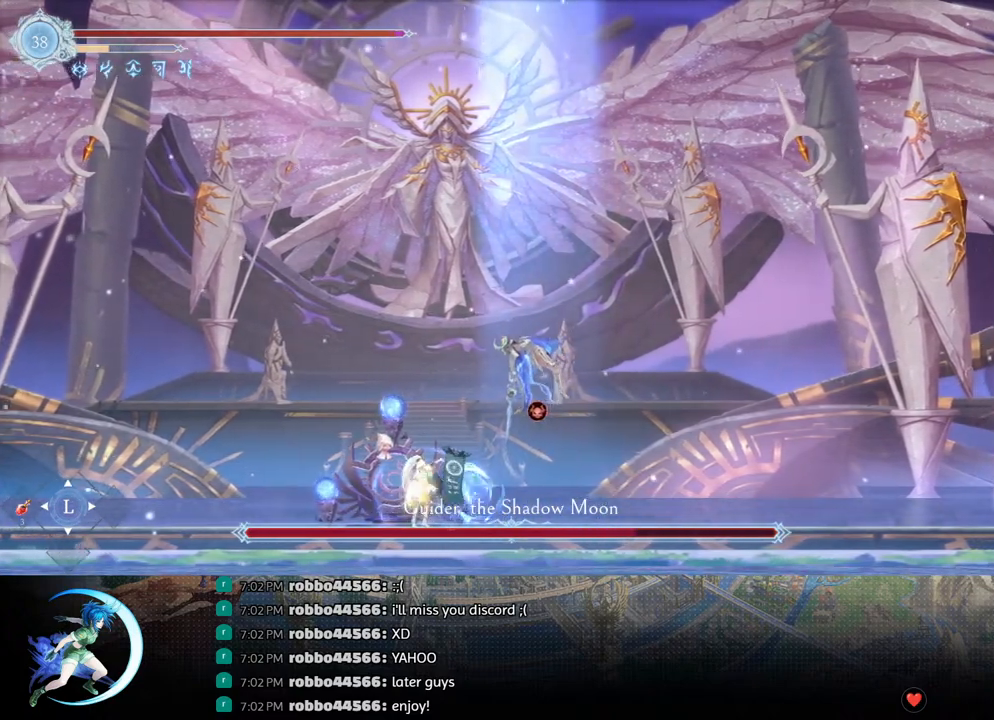
{"buttons": [], "left_stick": "center", "right_stick": "center", "events": []}
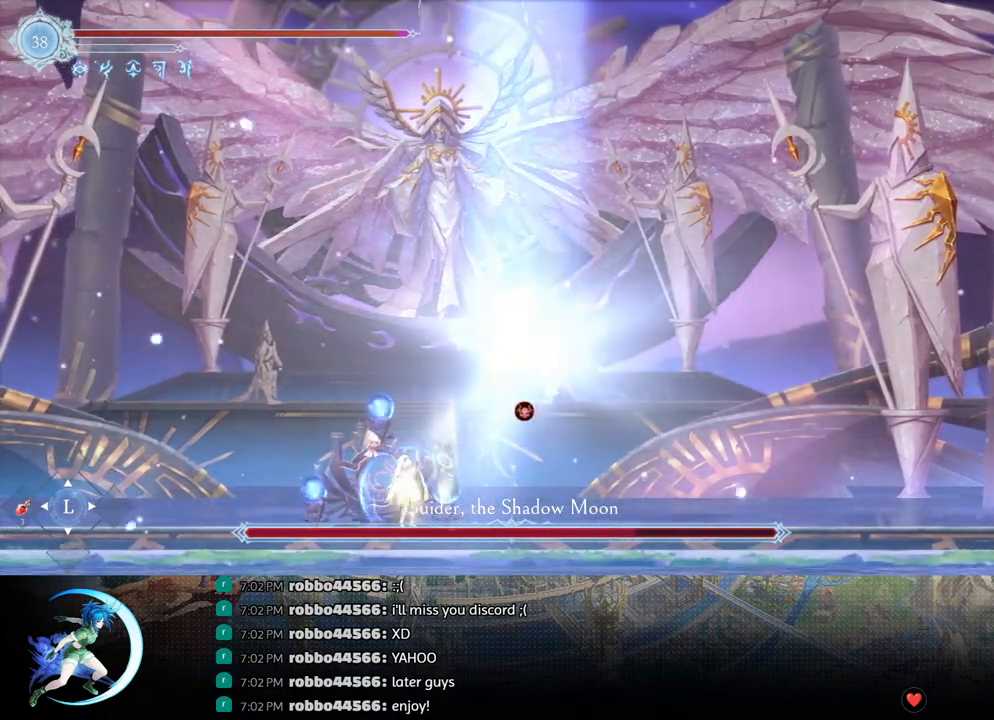
{"buttons": [], "left_stick": "center", "right_stick": "center", "events": []}
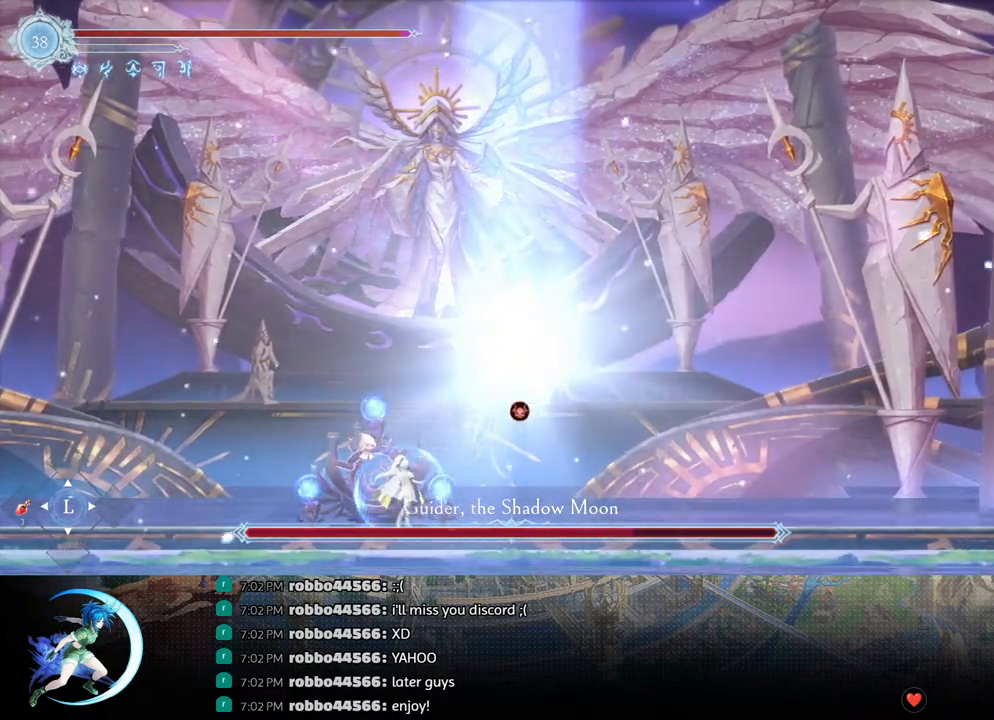
{"buttons": [], "left_stick": "center", "right_stick": "center", "events": [[100, "CROSS", "down"], [183, "CROSS", "up"], [233, "SQUARE", "down"], [333, "SQUARE", "up"]]}
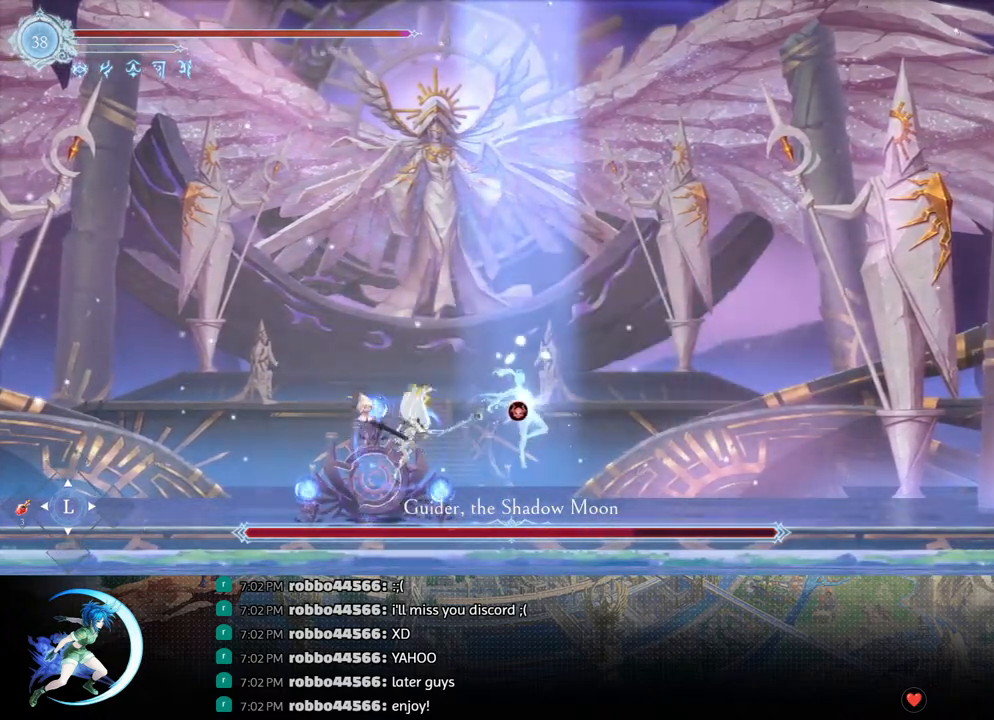
{"buttons": [], "left_stick": "center", "right_stick": "center", "events": [[200, "DPAD_DOWN", "down"], [233, "DPAD_RIGHT", "down"], [283, "DPAD_DOWN", "up"], [350, "SQUARE", "down"], [383, "DPAD_RIGHT", "up"], [467, "SQUARE", "up"]]}
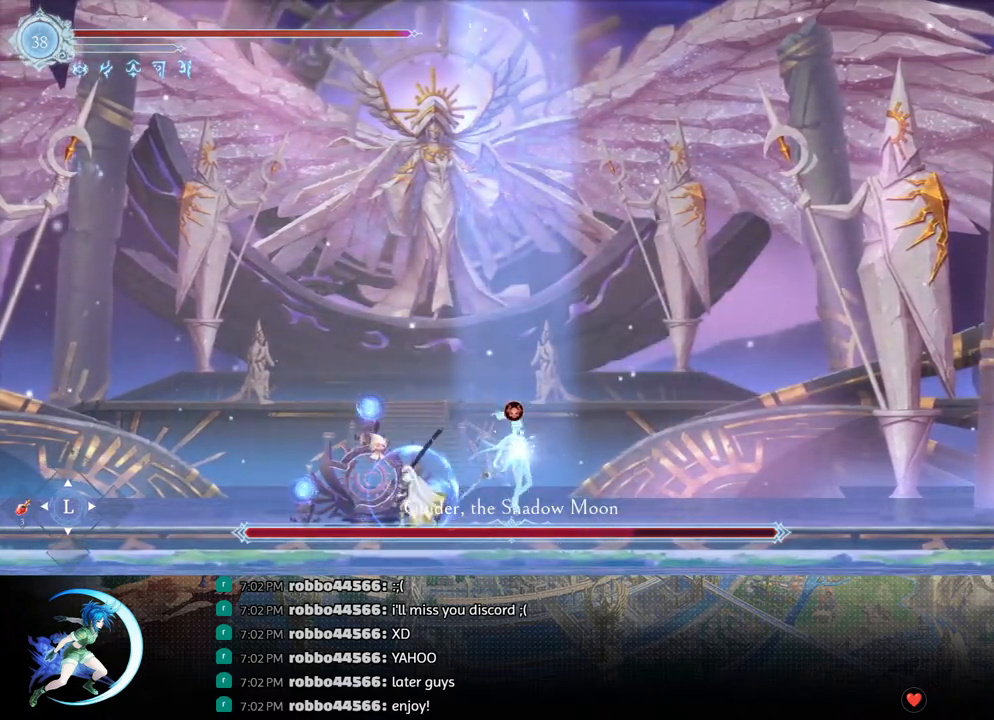
{"buttons": [], "left_stick": "center", "right_stick": "center", "events": [[250, "CROSS", "down"], [300, "CROSS", "up"], [350, "SQUARE", "down"], [450, "SQUARE", "up"]]}
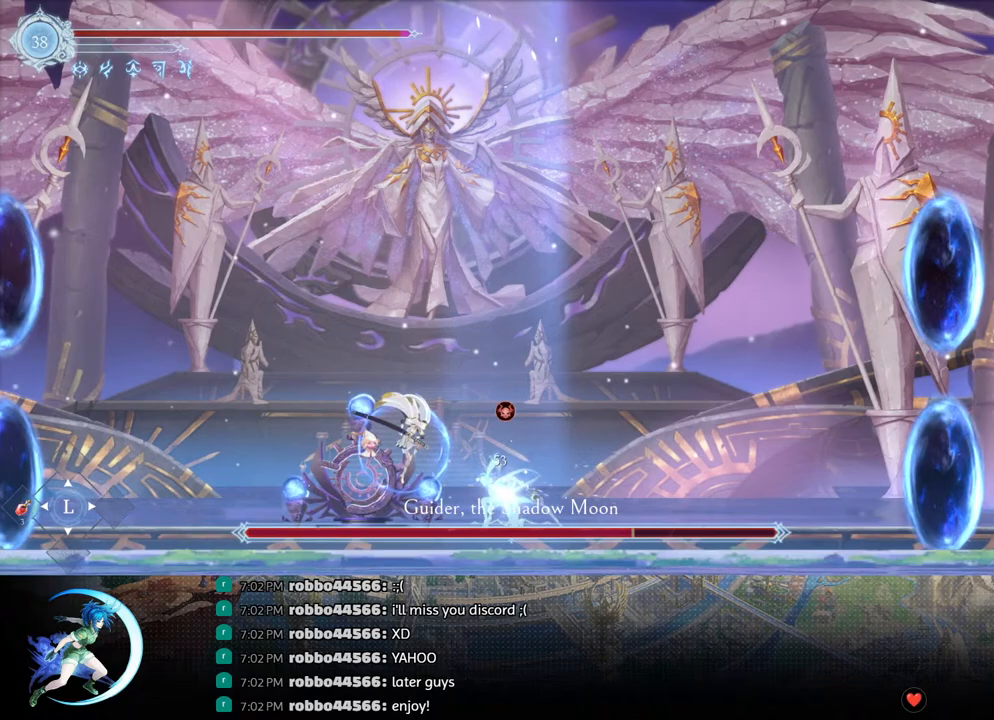
{"buttons": [], "left_stick": "center", "right_stick": "center", "events": [[250, "DPAD_DOWN", "down"], [317, "DPAD_RIGHT", "down"], [333, "DPAD_DOWN", "up"], [400, "SQUARE", "down"], [450, "DPAD_RIGHT", "up"], [500, "SQUARE", "up"]]}
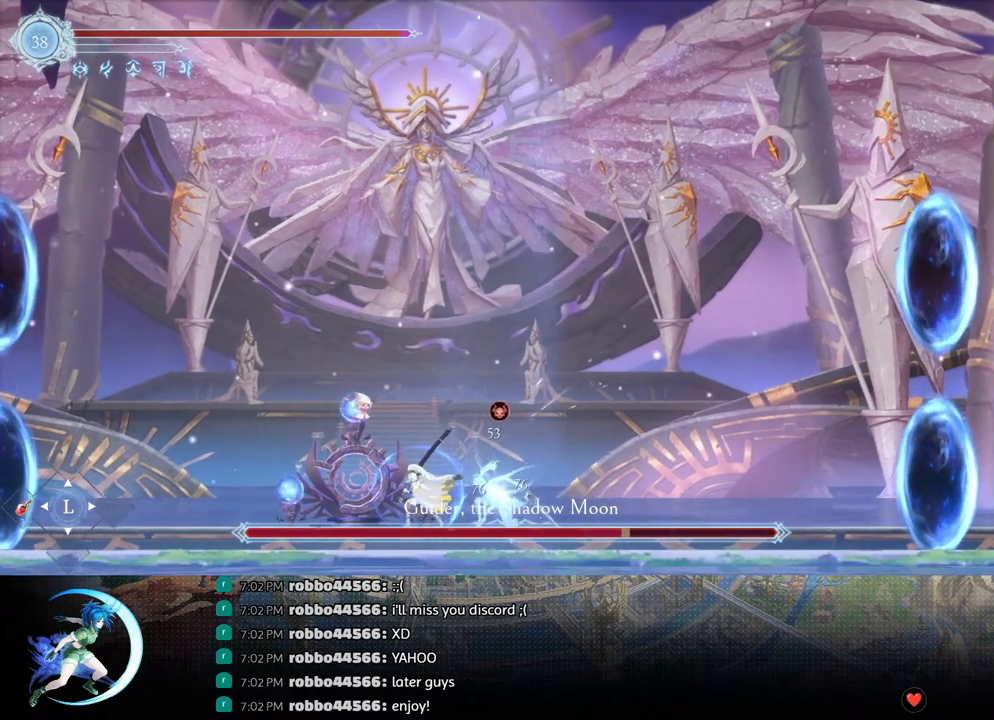
{"buttons": ["CROSS", "DPAD_LEFT"], "left_stick": "center", "right_stick": "center", "events": [[333, "CROSS", "down"], [417, "DPAD_LEFT", "down"]]}
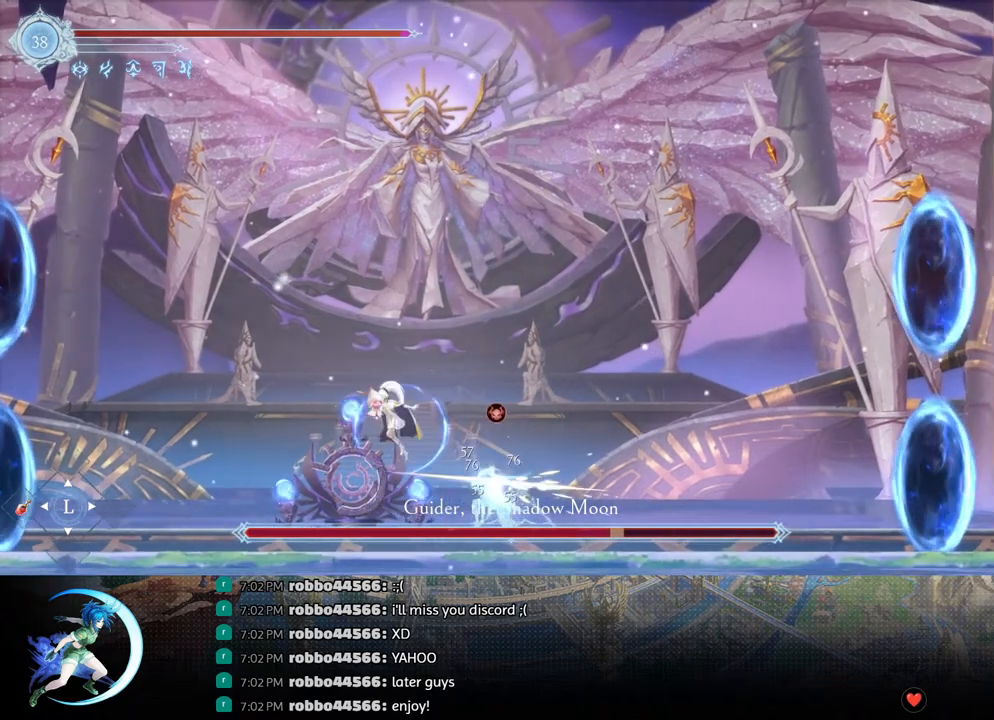
{"buttons": ["DPAD_LEFT"], "left_stick": "center", "right_stick": "center", "events": [[33, "DPAD_LEFT", "up"], [100, "CROSS", "up"], [117, "DPAD_RIGHT", "down"], [217, "R1", "down"], [333, "DPAD_DOWN", "down"], [367, "CROSS", "down"], [367, "DPAD_RIGHT", "up"], [367, "R1", "up"], [433, "DPAD_LEFT", "down"], [483, "DPAD_DOWN", "up"], [500, "CROSS", "up"]]}
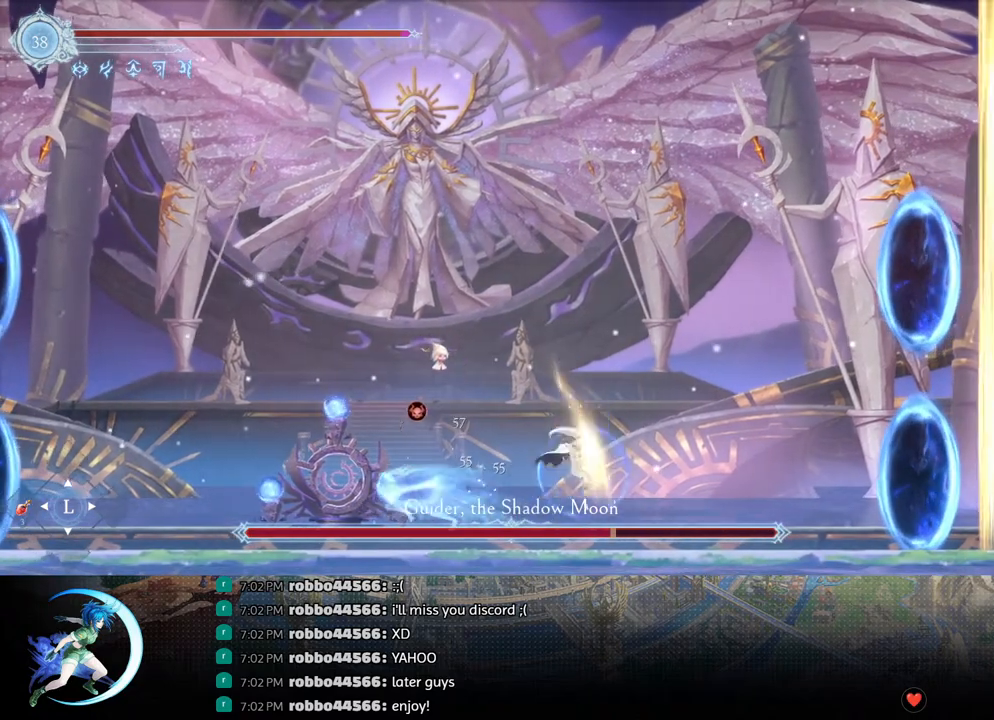
{"buttons": ["DPAD_LEFT"], "left_stick": "center", "right_stick": "center", "events": [[50, "DPAD_LEFT", "up"], [150, "DPAD_LEFT", "down"]]}